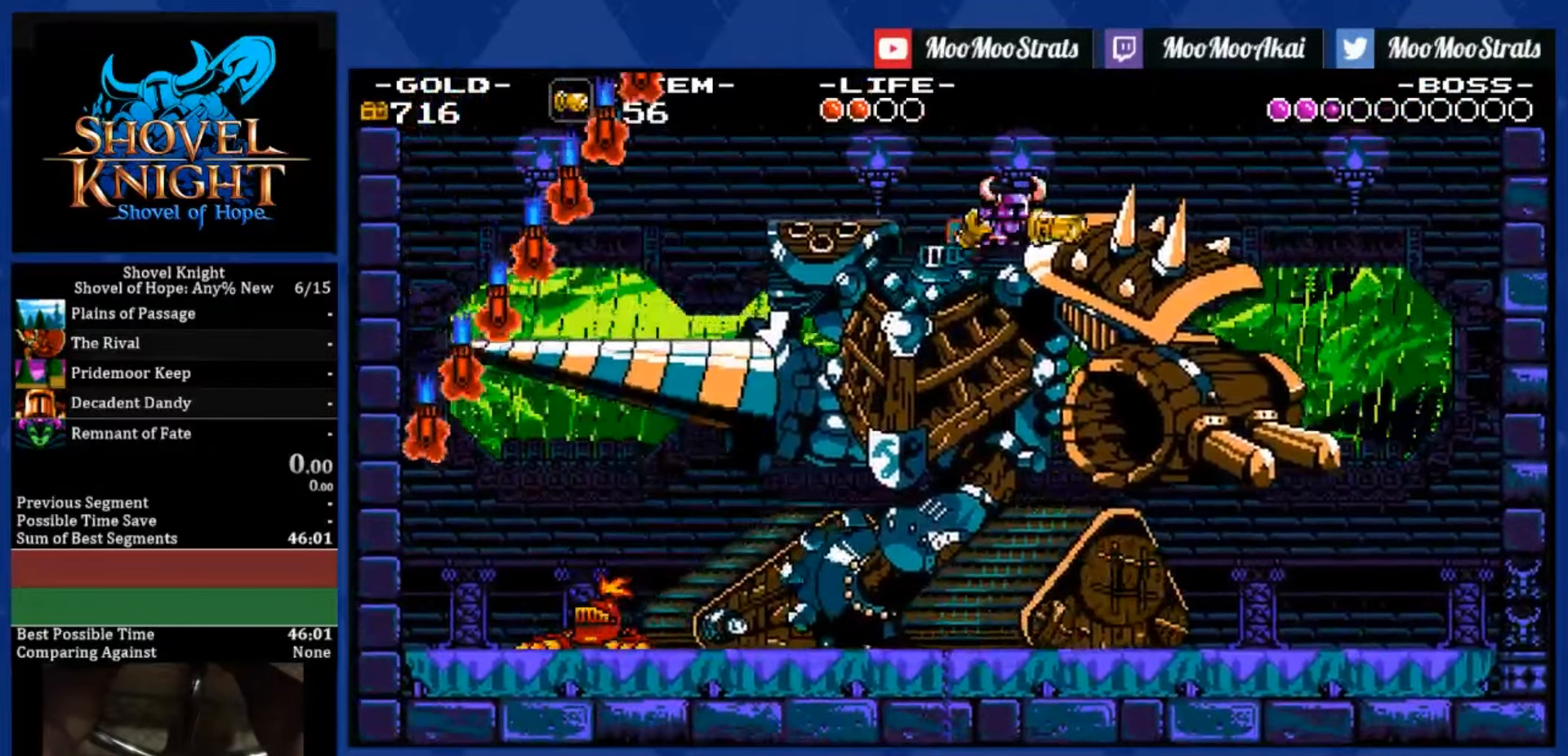
Gameplay with a controller (PlayStation layout); each line is a JSON object with the inputs held at the frame after it. "events" lists button and stick changes between this image and that frame as [ms after this image, input, new state], when the widget could be followed in between. Not read: L3 R3.
{"buttons": ["DPAD_DOWN", "DPAD_LEFT"], "left_stick": "center", "right_stick": "center", "events": [[33, "R1", "down"], [200, "R1", "up"], [250, "DPAD_DOWN", "down"], [250, "DPAD_LEFT", "up"], [250, "DPAD_RIGHT", "down"], [300, "R1", "down"], [433, "R1", "up"], [500, "DPAD_LEFT", "down"], [500, "DPAD_RIGHT", "up"]]}
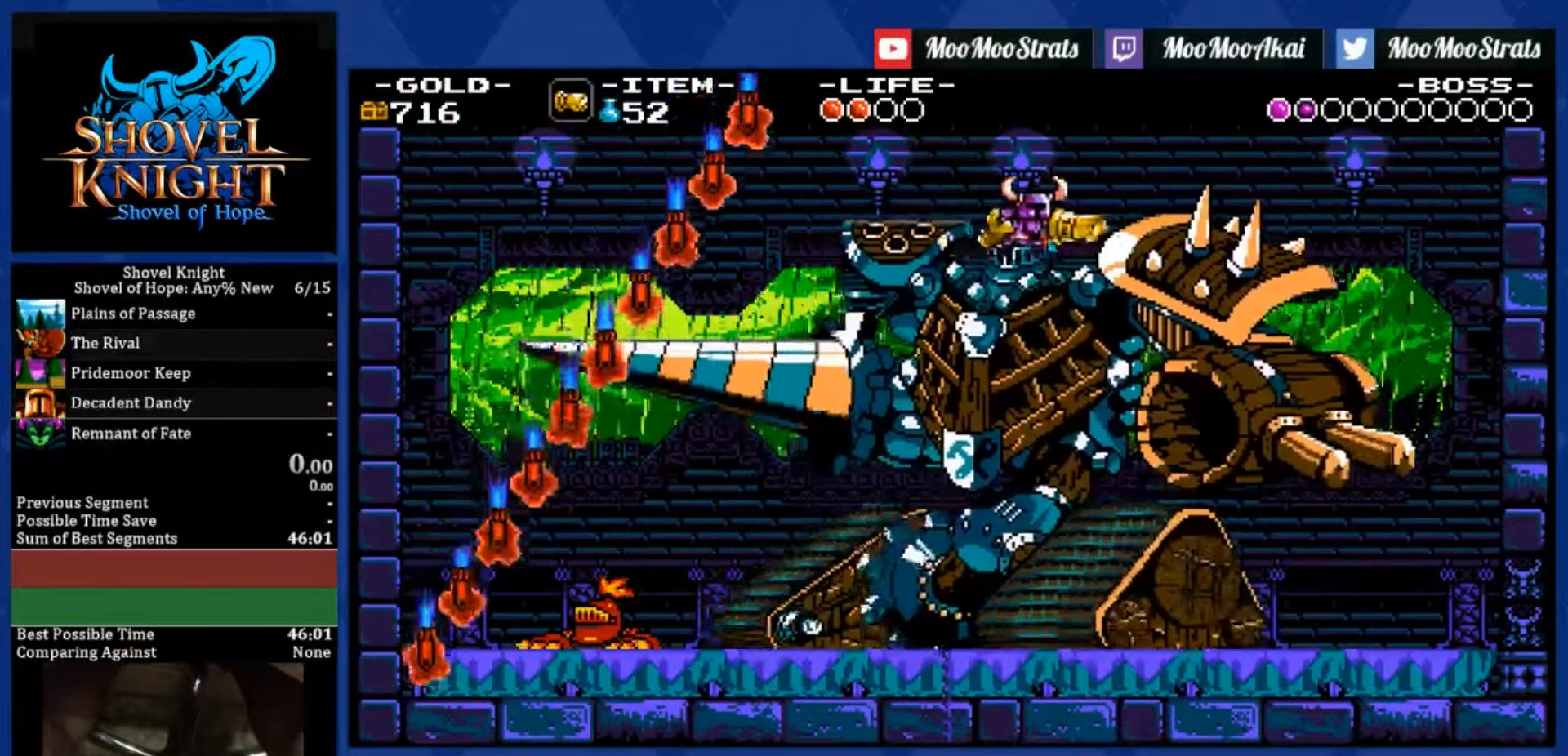
{"buttons": ["DPAD_DOWN", "DPAD_LEFT"], "left_stick": "center", "right_stick": "center", "events": []}
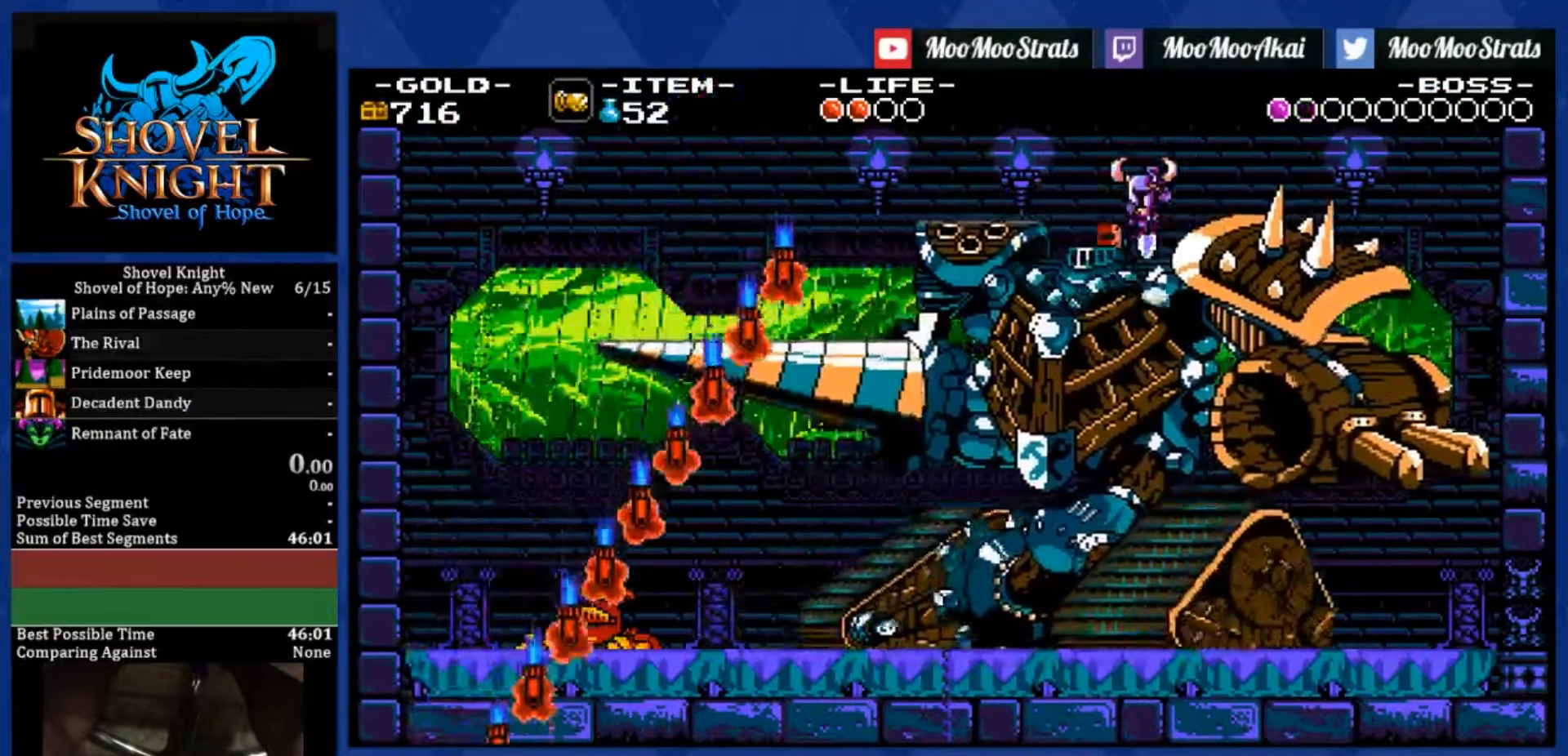
{"buttons": ["SQUARE", "DPAD_RIGHT"], "left_stick": "center", "right_stick": "center", "events": [[50, "DPAD_RIGHT", "down"], [67, "SQUARE", "down"], [83, "DPAD_DOWN", "up"], [83, "DPAD_LEFT", "up"]]}
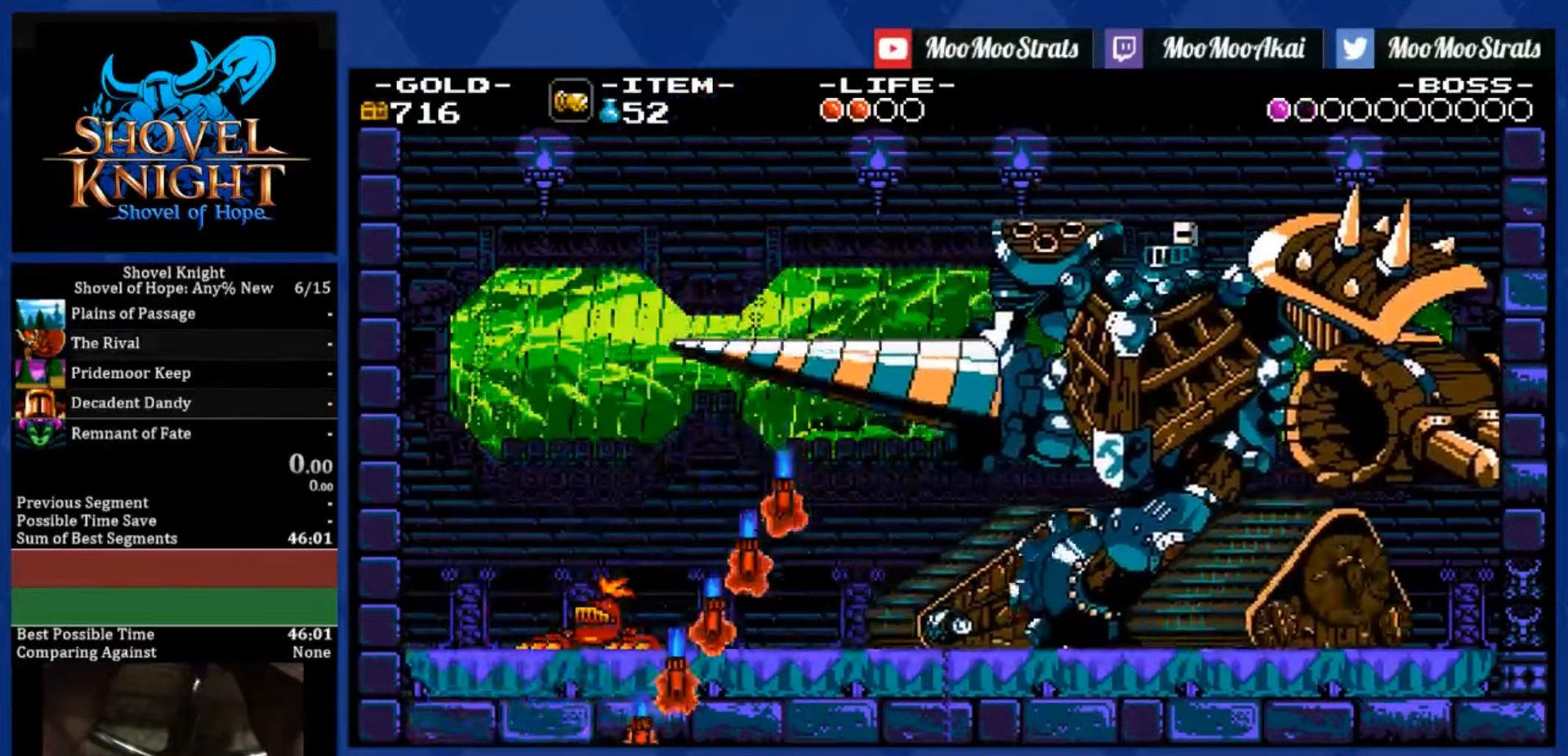
{"buttons": ["DPAD_LEFT"], "left_stick": "center", "right_stick": "center", "events": [[183, "DPAD_LEFT", "down"], [183, "DPAD_RIGHT", "up"], [250, "SQUARE", "up"]]}
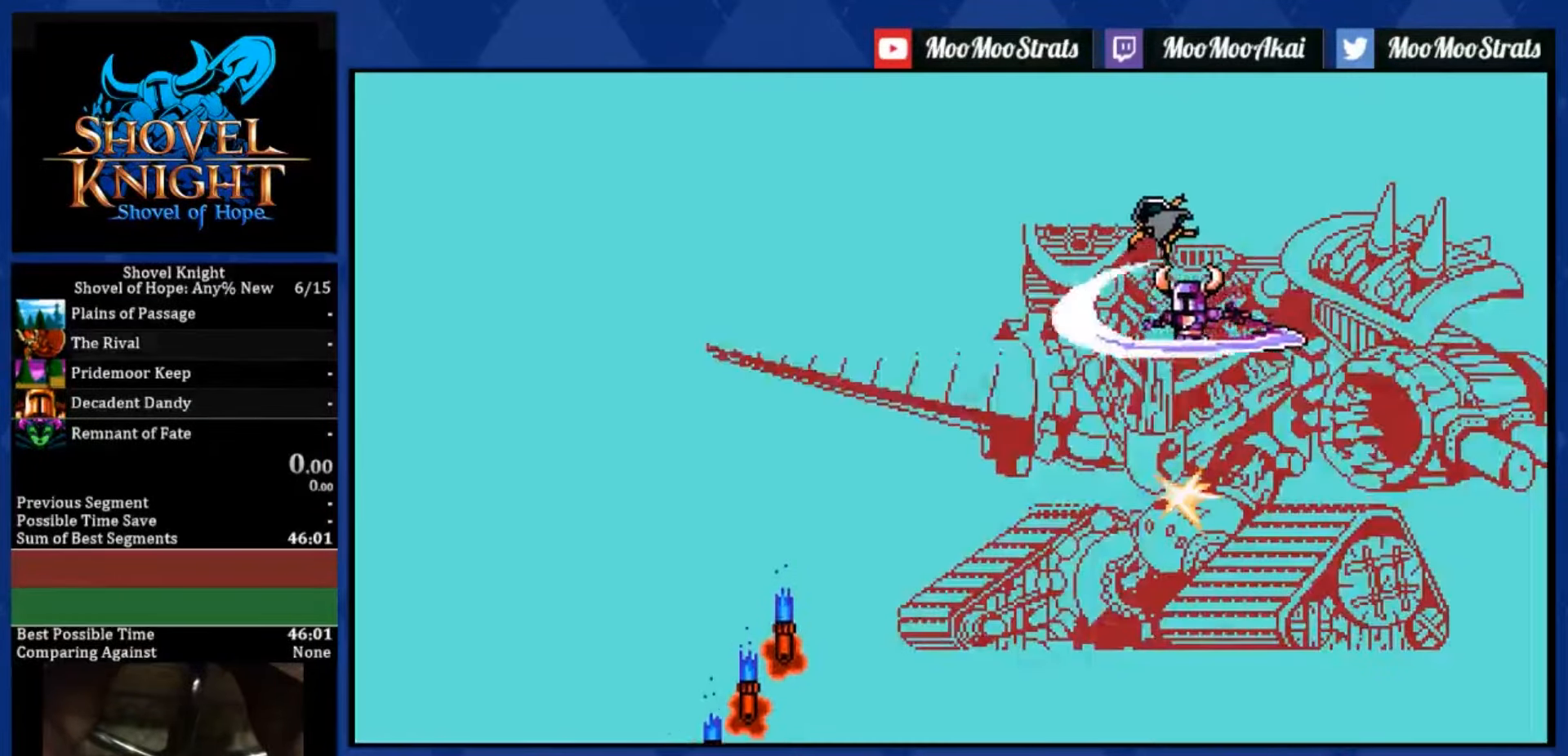
{"buttons": ["DPAD_LEFT"], "left_stick": "center", "right_stick": "center", "events": []}
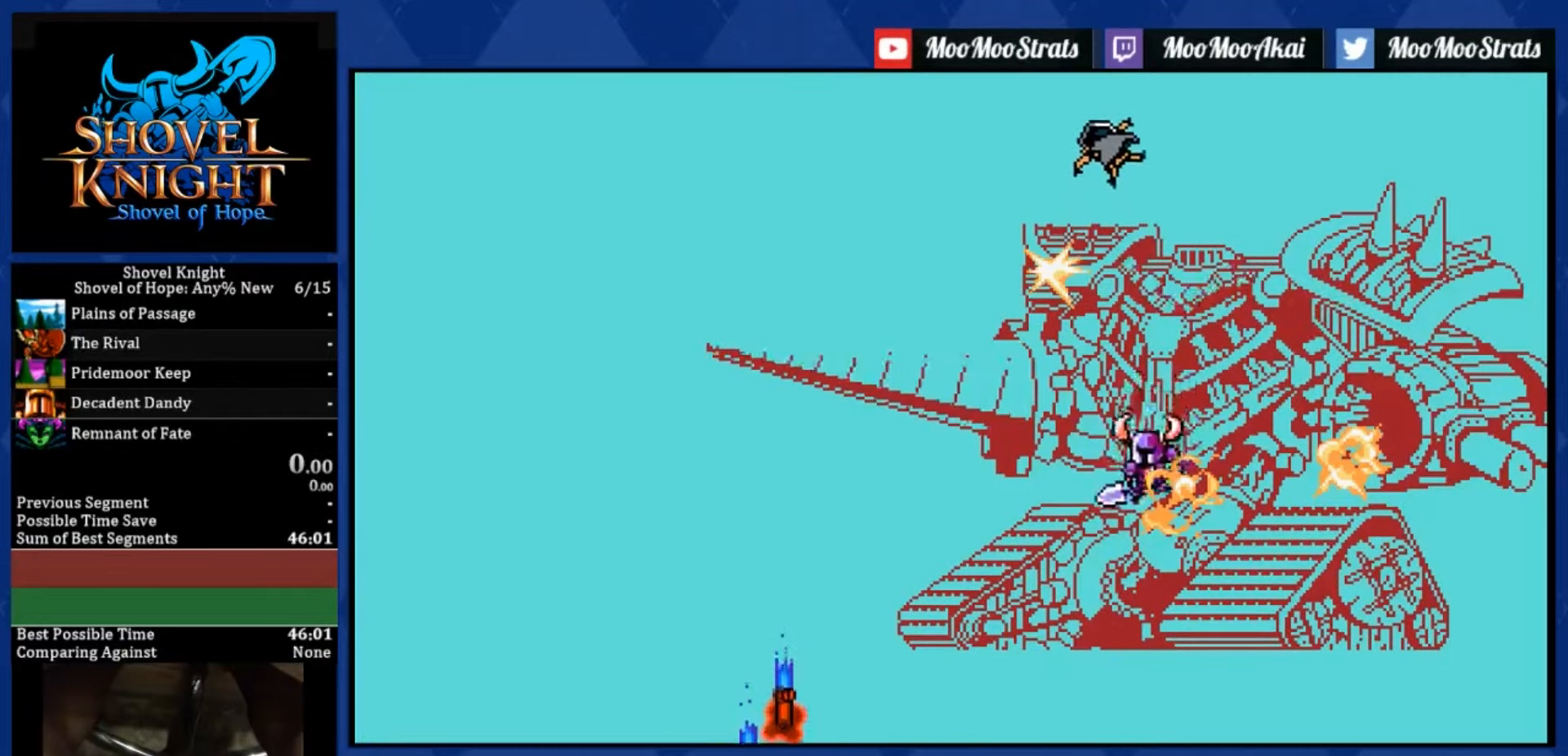
{"buttons": ["DPAD_LEFT"], "left_stick": "center", "right_stick": "center", "events": []}
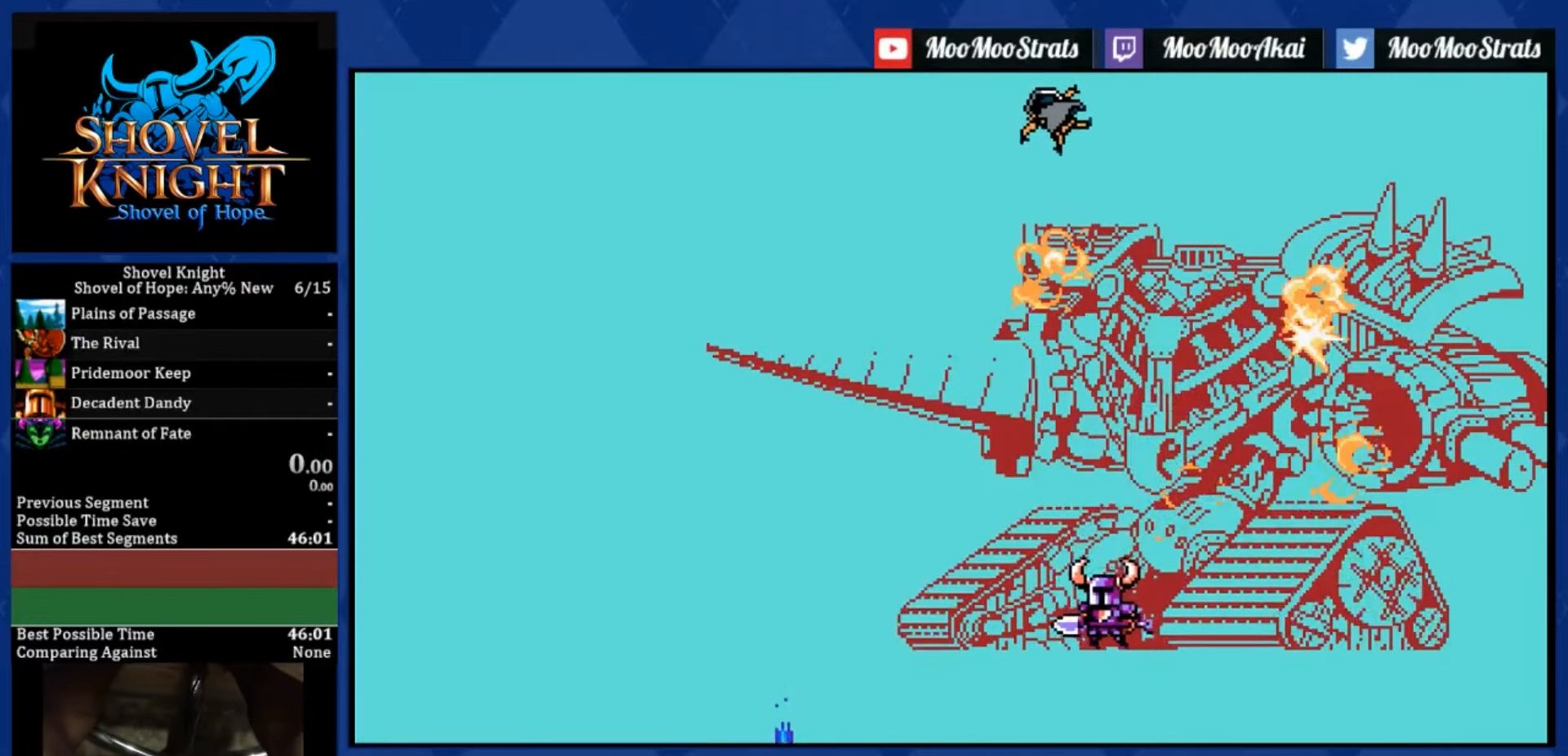
{"buttons": ["DPAD_LEFT"], "left_stick": "center", "right_stick": "center", "events": []}
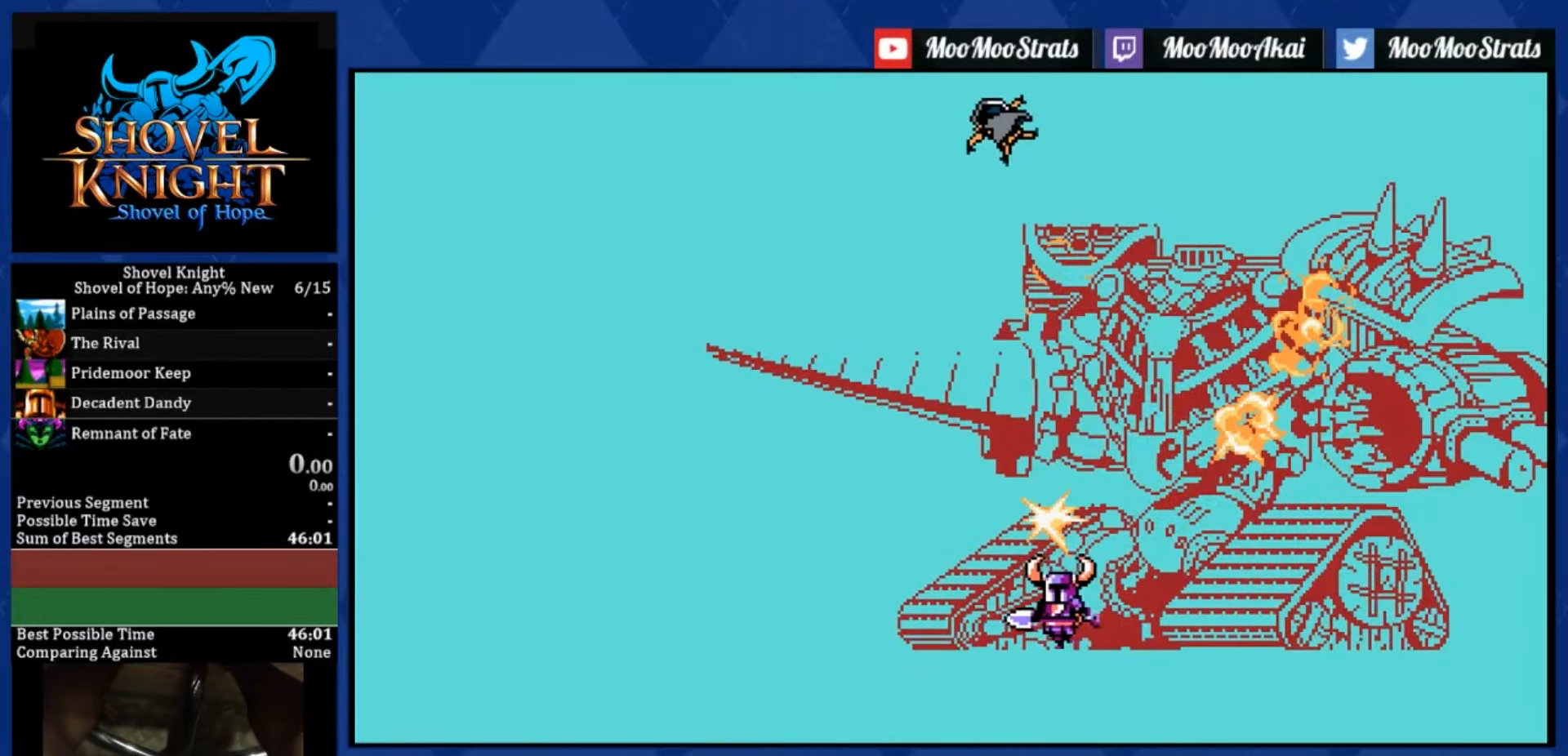
{"buttons": ["DPAD_LEFT"], "left_stick": "center", "right_stick": "center", "events": []}
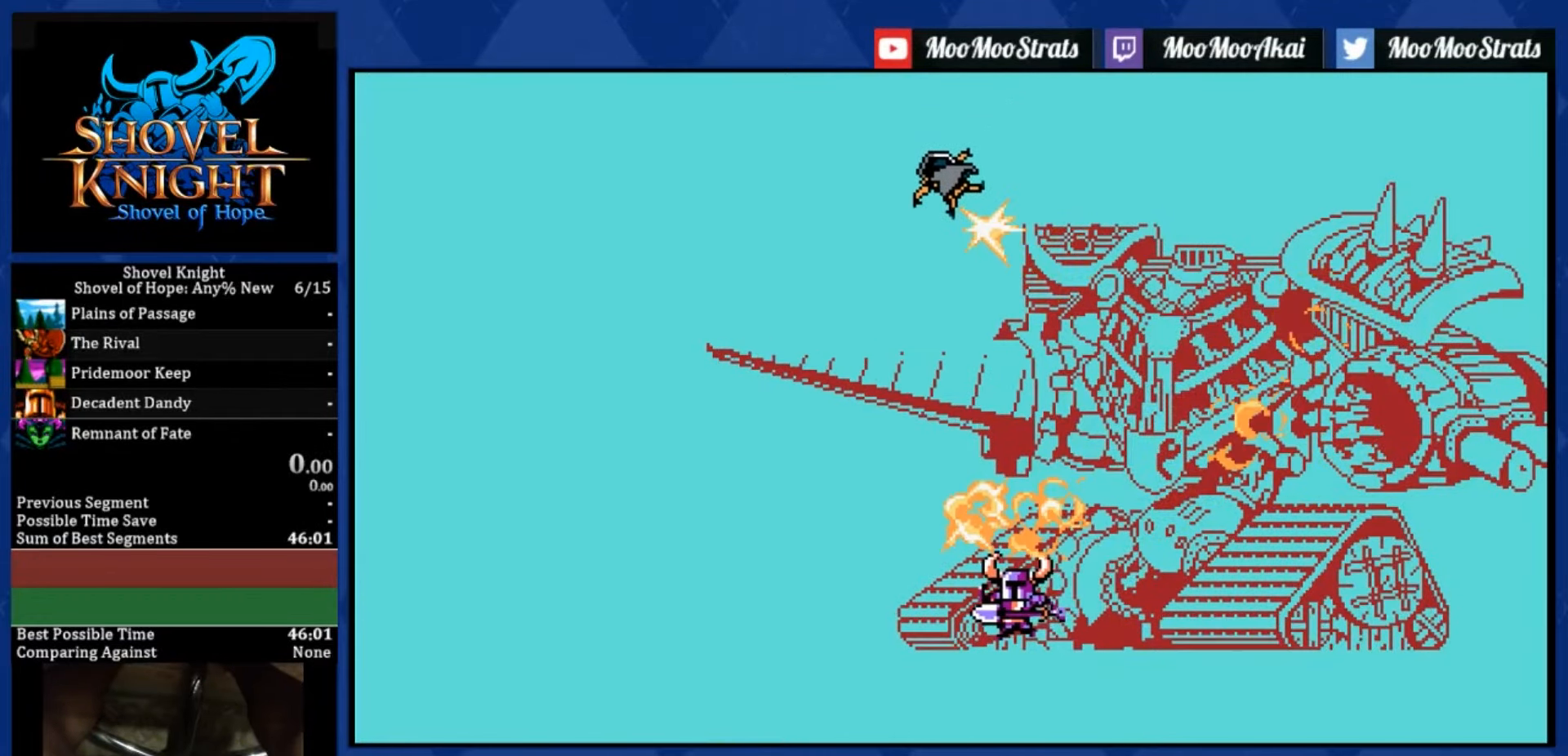
{"buttons": ["DPAD_LEFT"], "left_stick": "center", "right_stick": "center", "events": []}
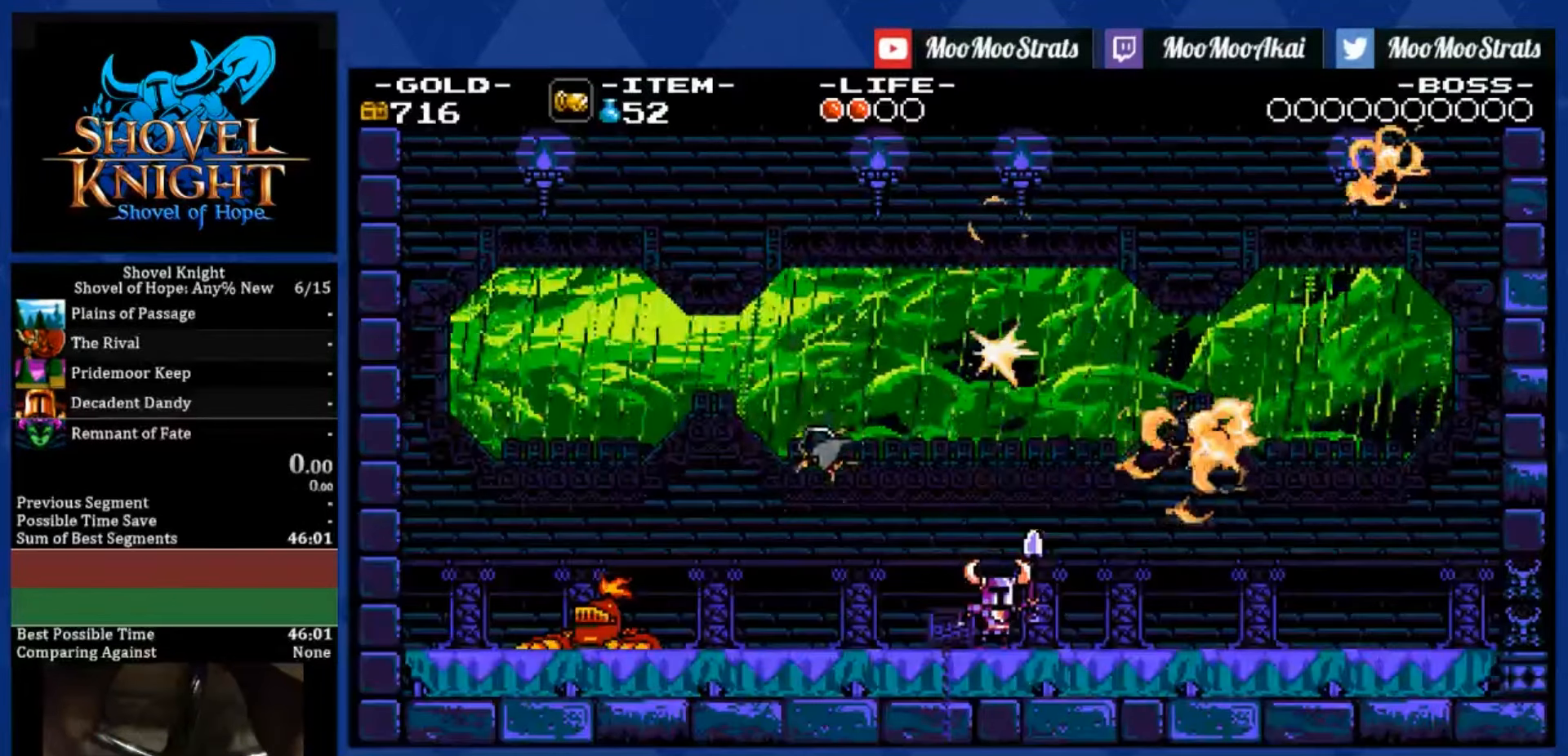
{"buttons": [], "left_stick": "center", "right_stick": "center", "events": [[167, "left_stick", "up"], [217, "left_stick", "center"], [400, "DPAD_LEFT", "up"]]}
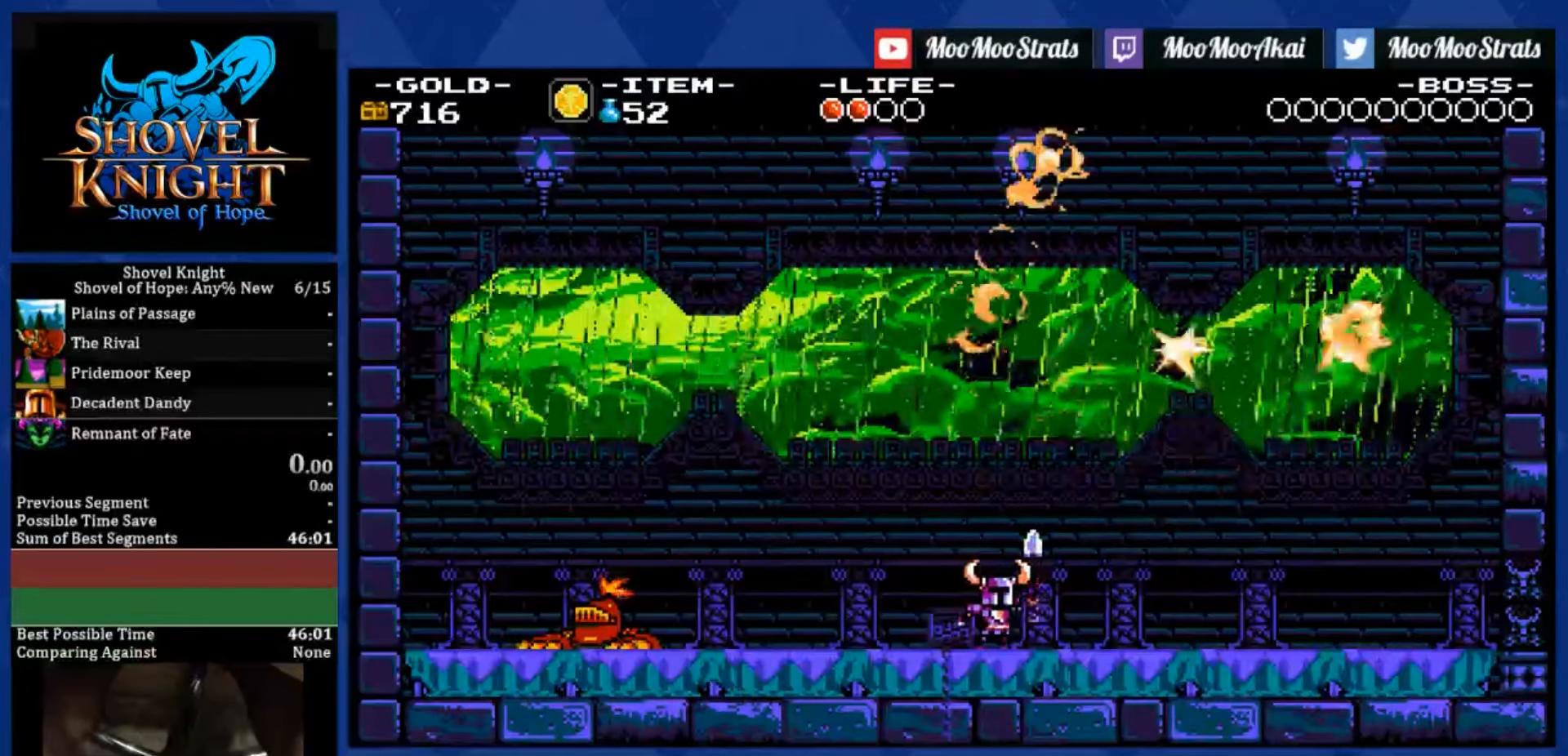
{"buttons": ["DPAD_LEFT"], "left_stick": "center", "right_stick": "center", "events": [[184, "DPAD_LEFT", "down"]]}
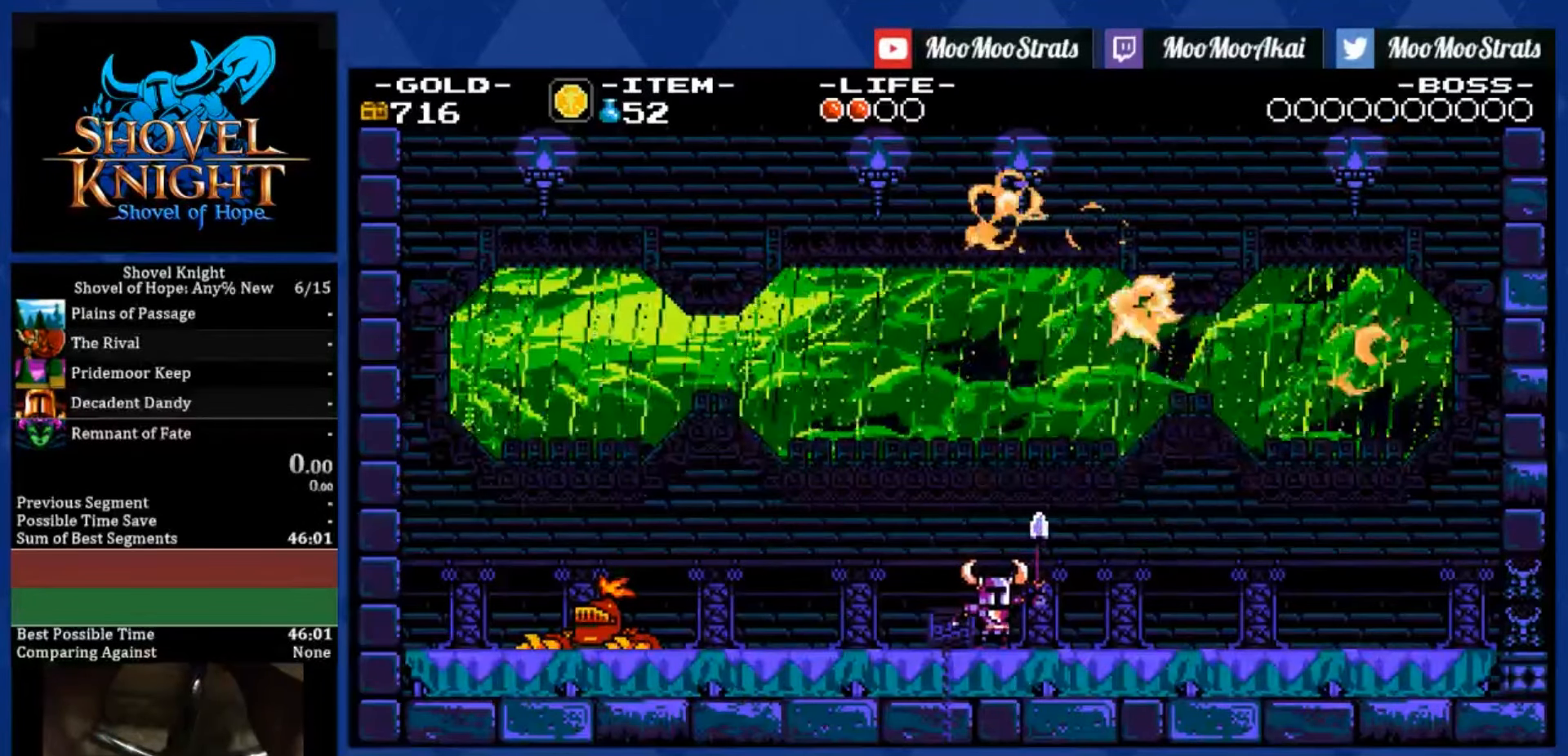
{"buttons": ["DPAD_LEFT"], "left_stick": "center", "right_stick": "center", "events": []}
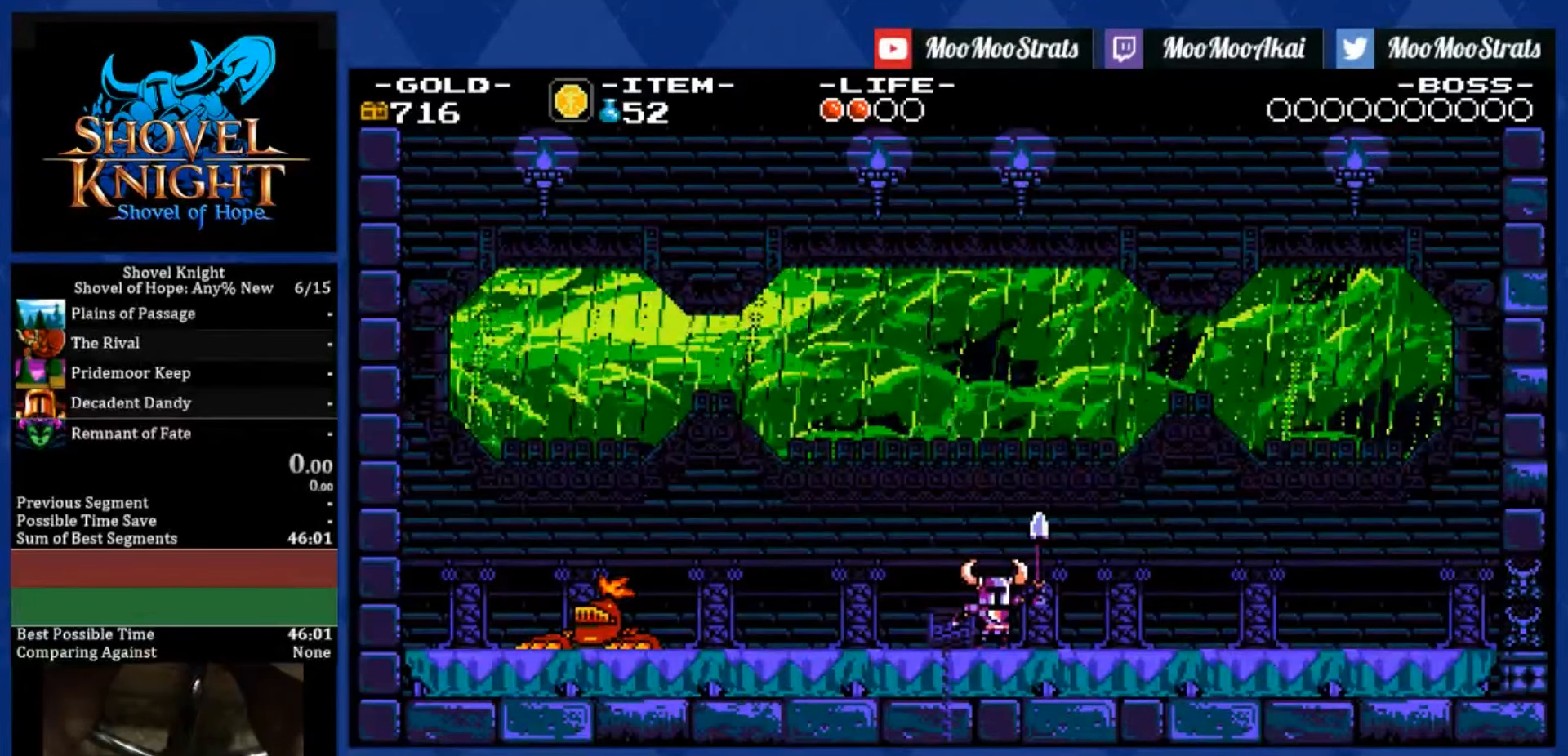
{"buttons": ["DPAD_LEFT"], "left_stick": "center", "right_stick": "center", "events": []}
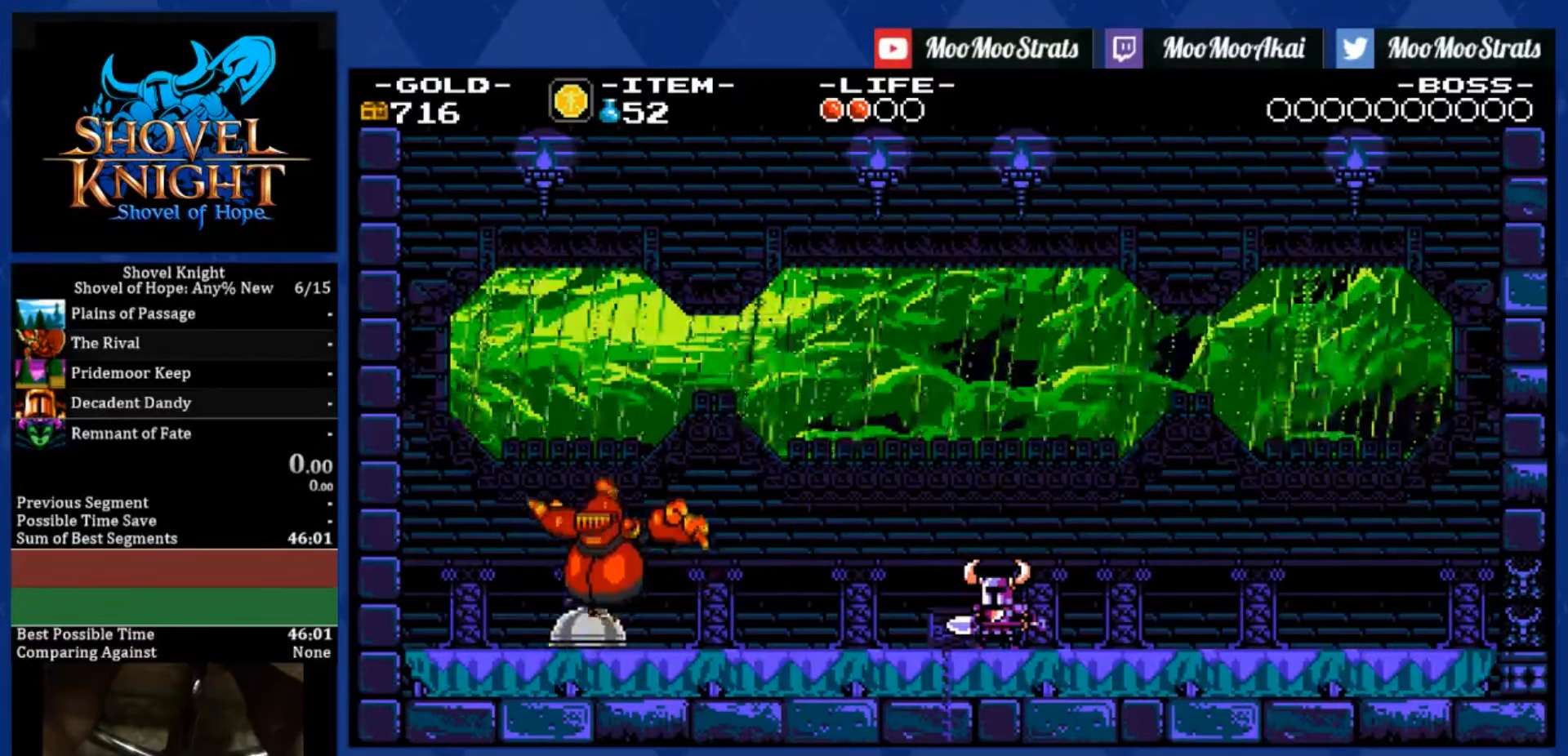
{"buttons": ["DPAD_LEFT"], "left_stick": "center", "right_stick": "center", "events": []}
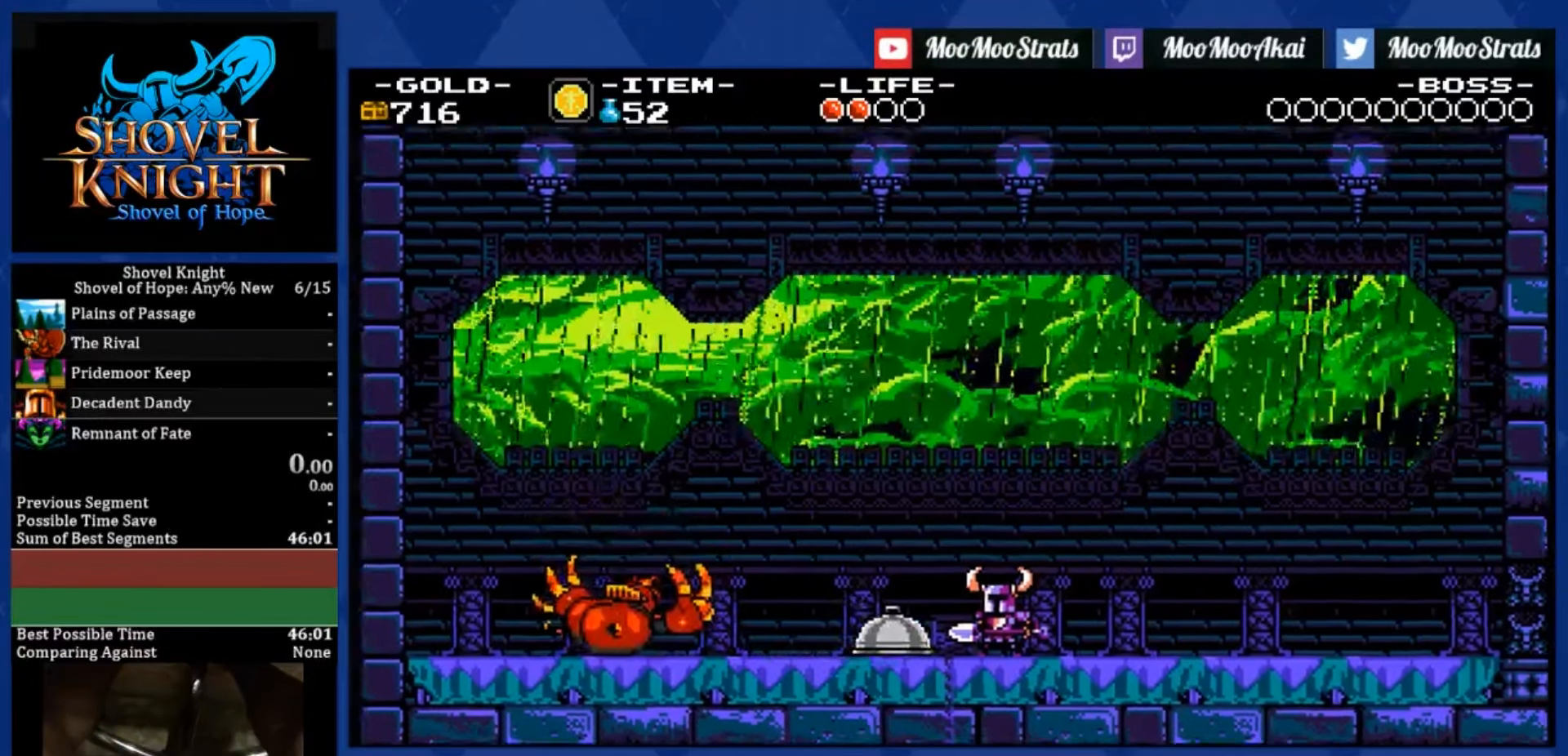
{"buttons": ["DPAD_LEFT"], "left_stick": "center", "right_stick": "center", "events": []}
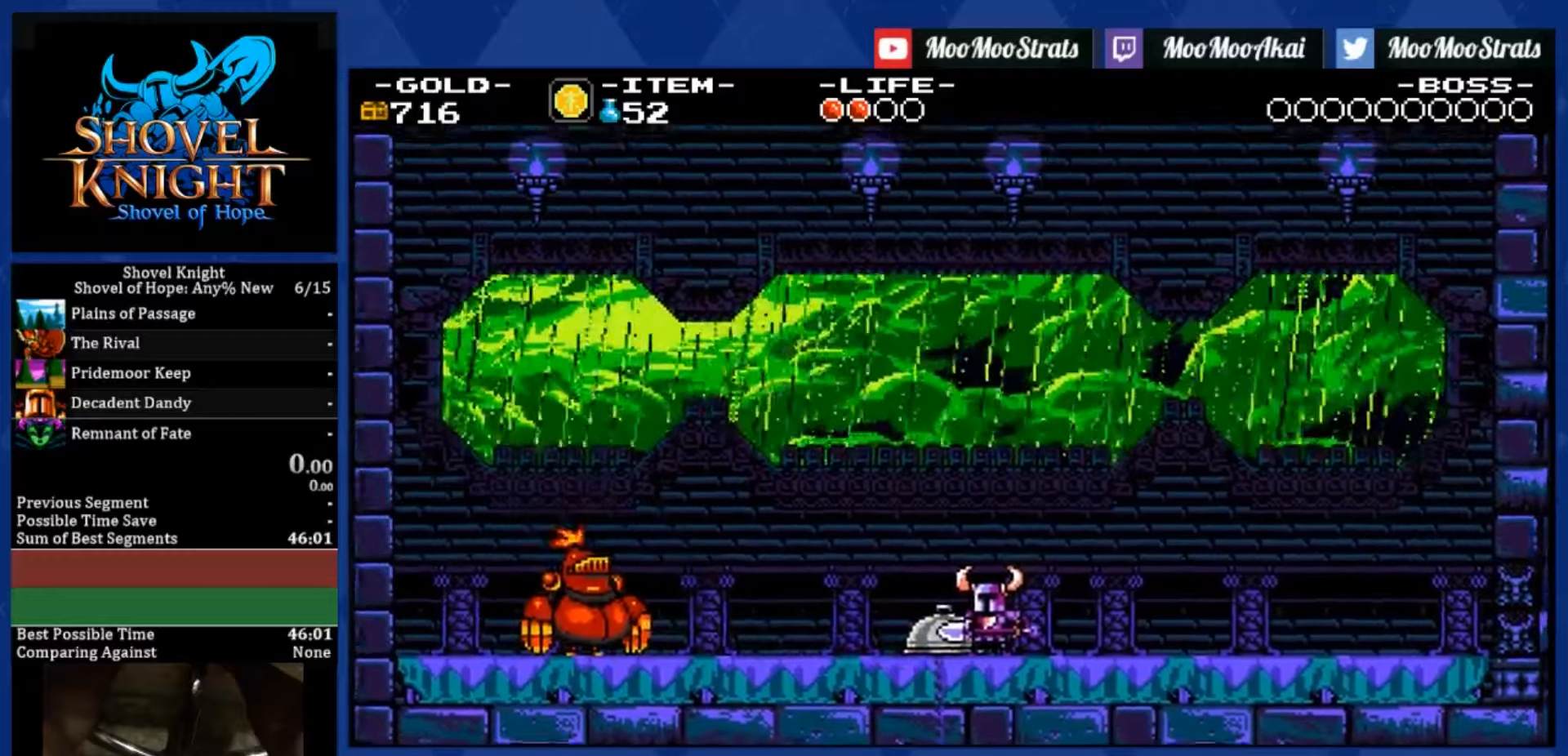
{"buttons": ["DPAD_LEFT"], "left_stick": "center", "right_stick": "center", "events": []}
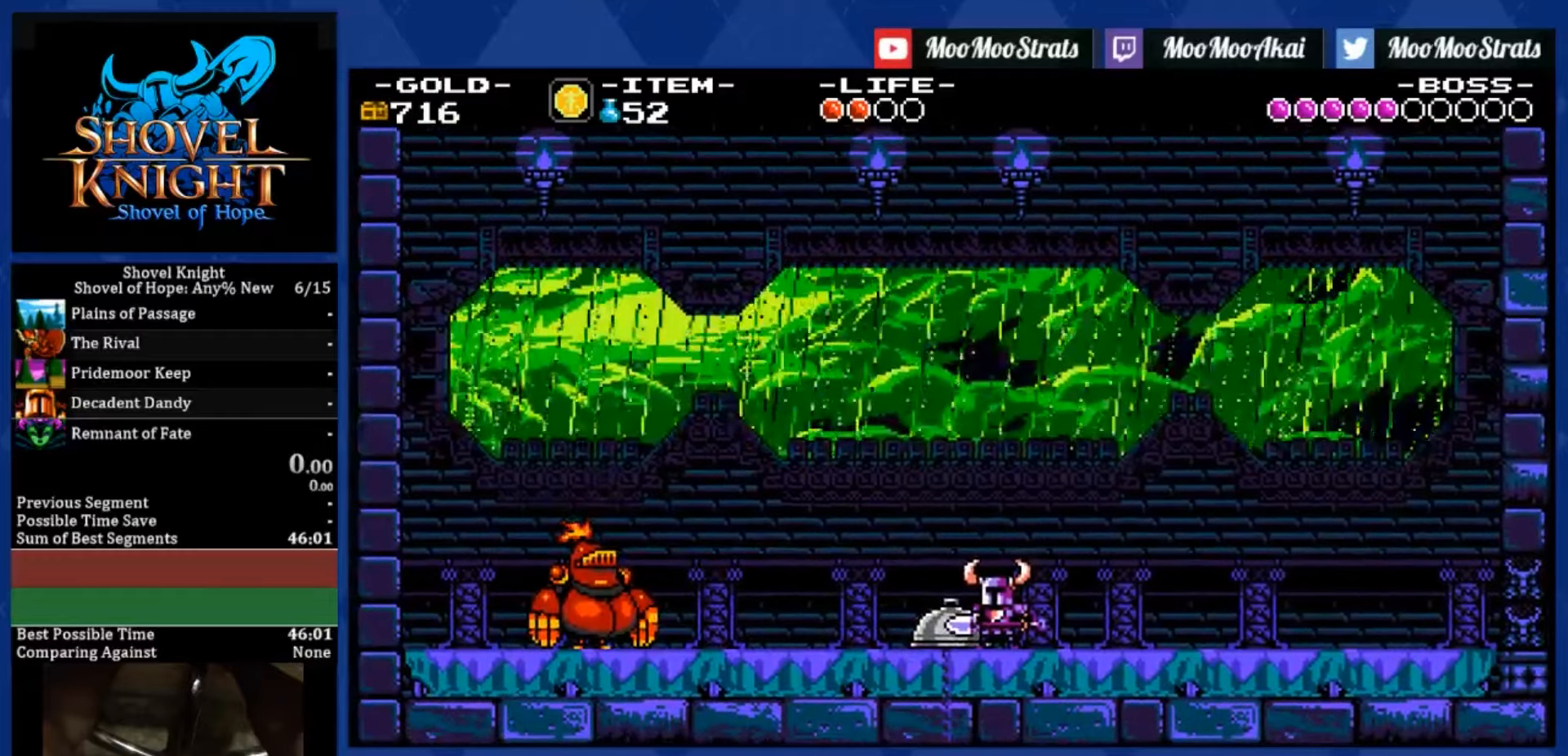
{"buttons": ["DPAD_LEFT"], "left_stick": "center", "right_stick": "center", "events": []}
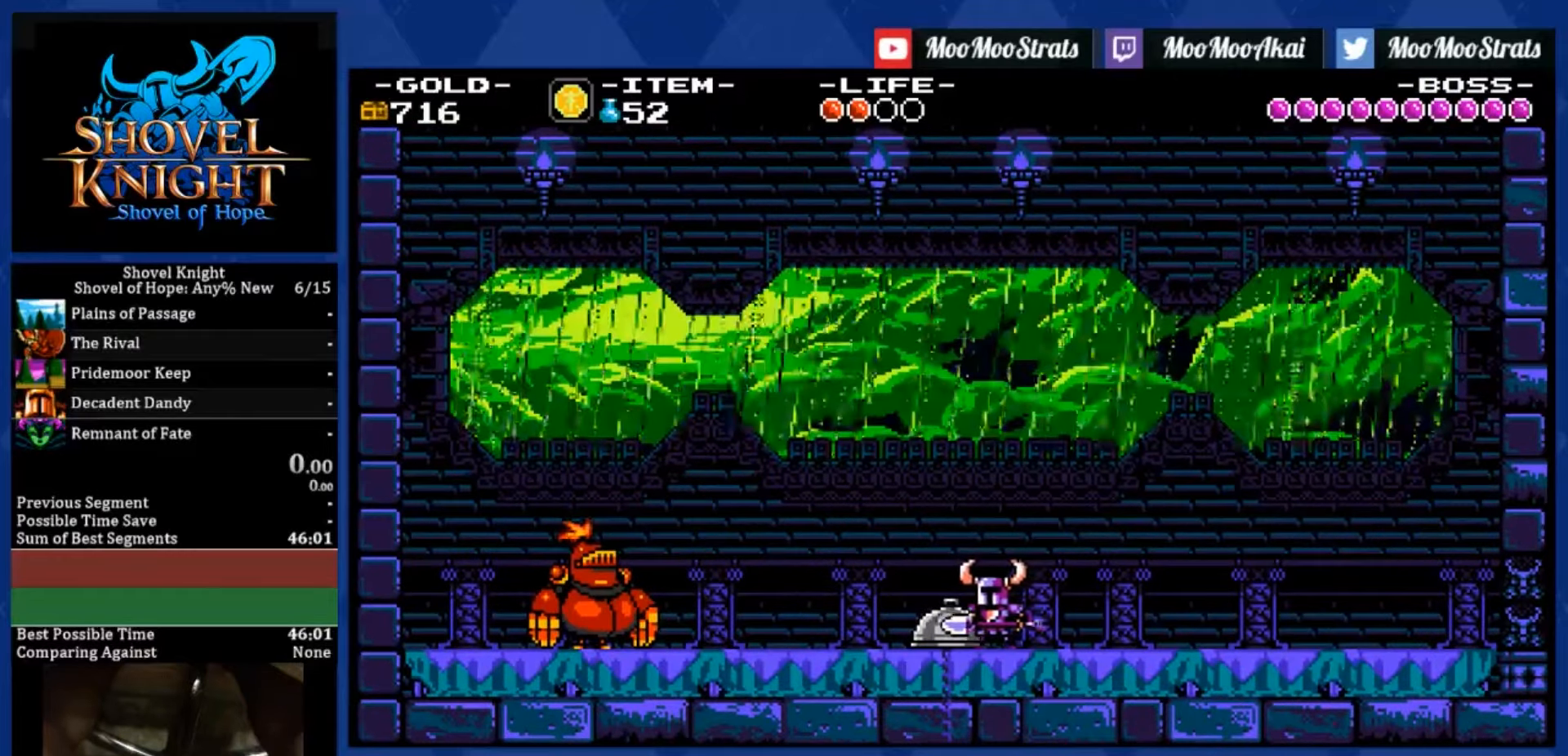
{"buttons": ["SQUARE", "DPAD_LEFT"], "left_stick": "center", "right_stick": "center", "events": [[33, "SQUARE", "down"]]}
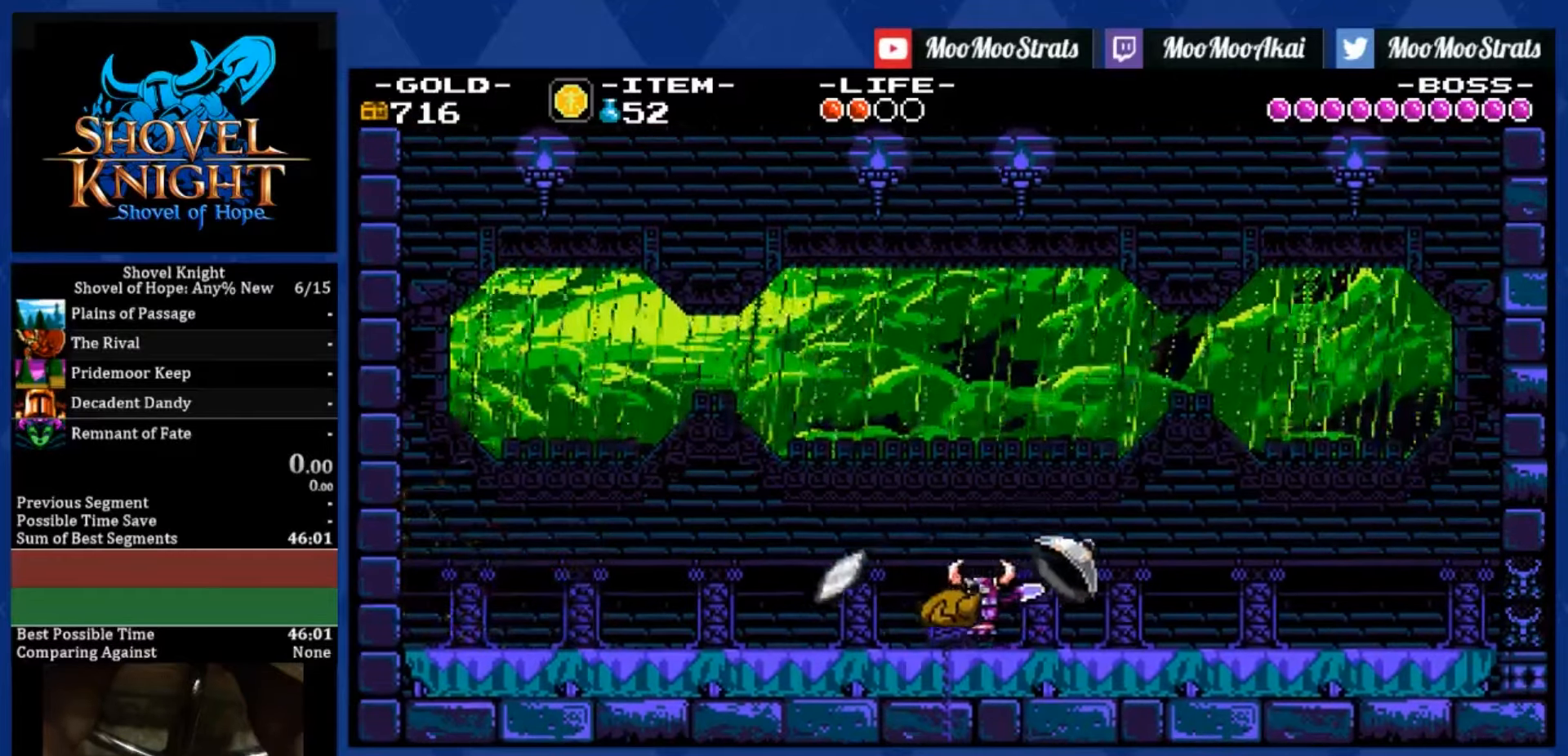
{"buttons": ["SQUARE", "DPAD_LEFT"], "left_stick": "center", "right_stick": "center", "events": []}
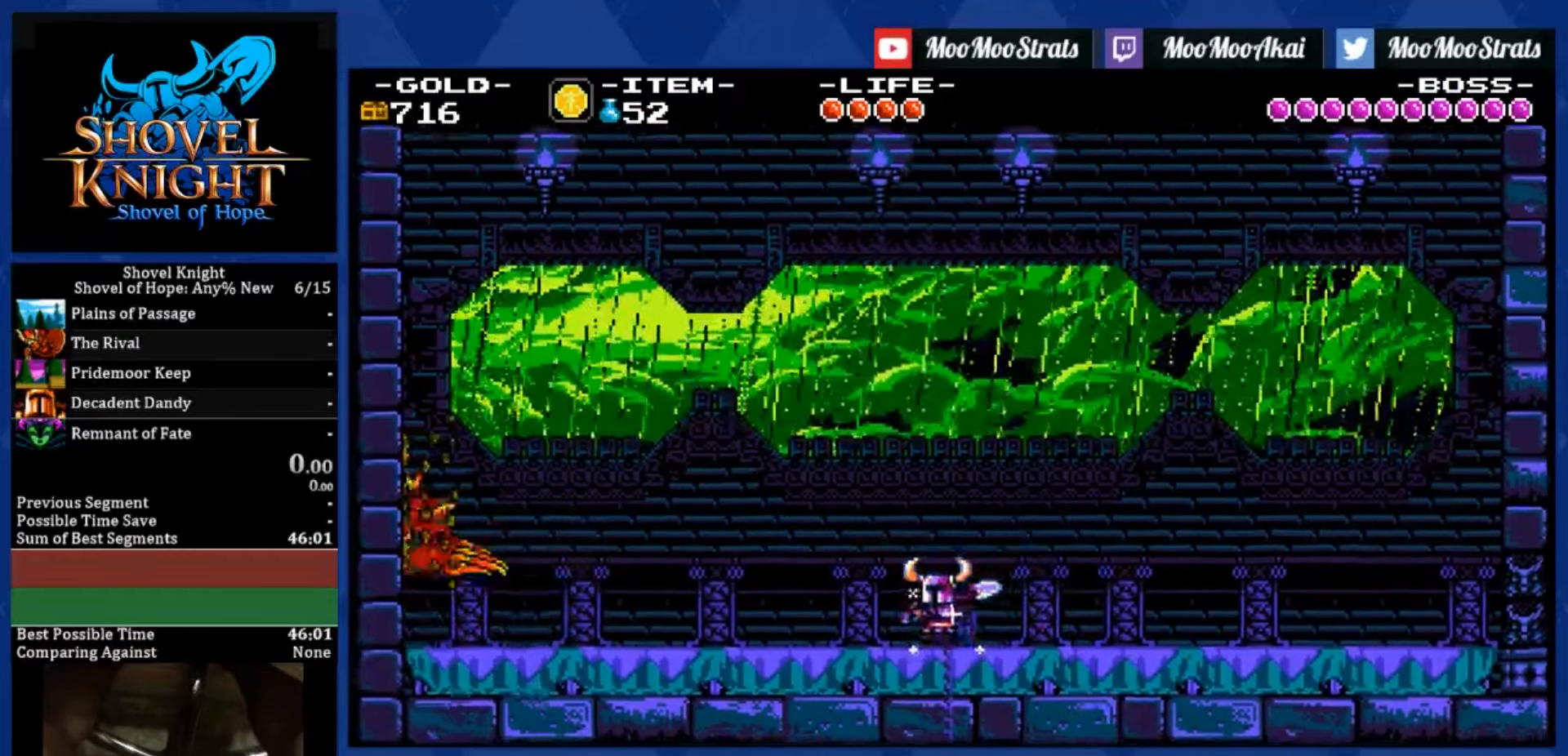
{"buttons": ["DPAD_DOWN", "DPAD_LEFT"], "left_stick": "center", "right_stick": "center", "events": [[183, "CROSS", "down"], [233, "CROSS", "up"], [233, "SQUARE", "up"], [350, "DPAD_DOWN", "down"], [383, "DPAD_LEFT", "up"], [466, "DPAD_LEFT", "down"]]}
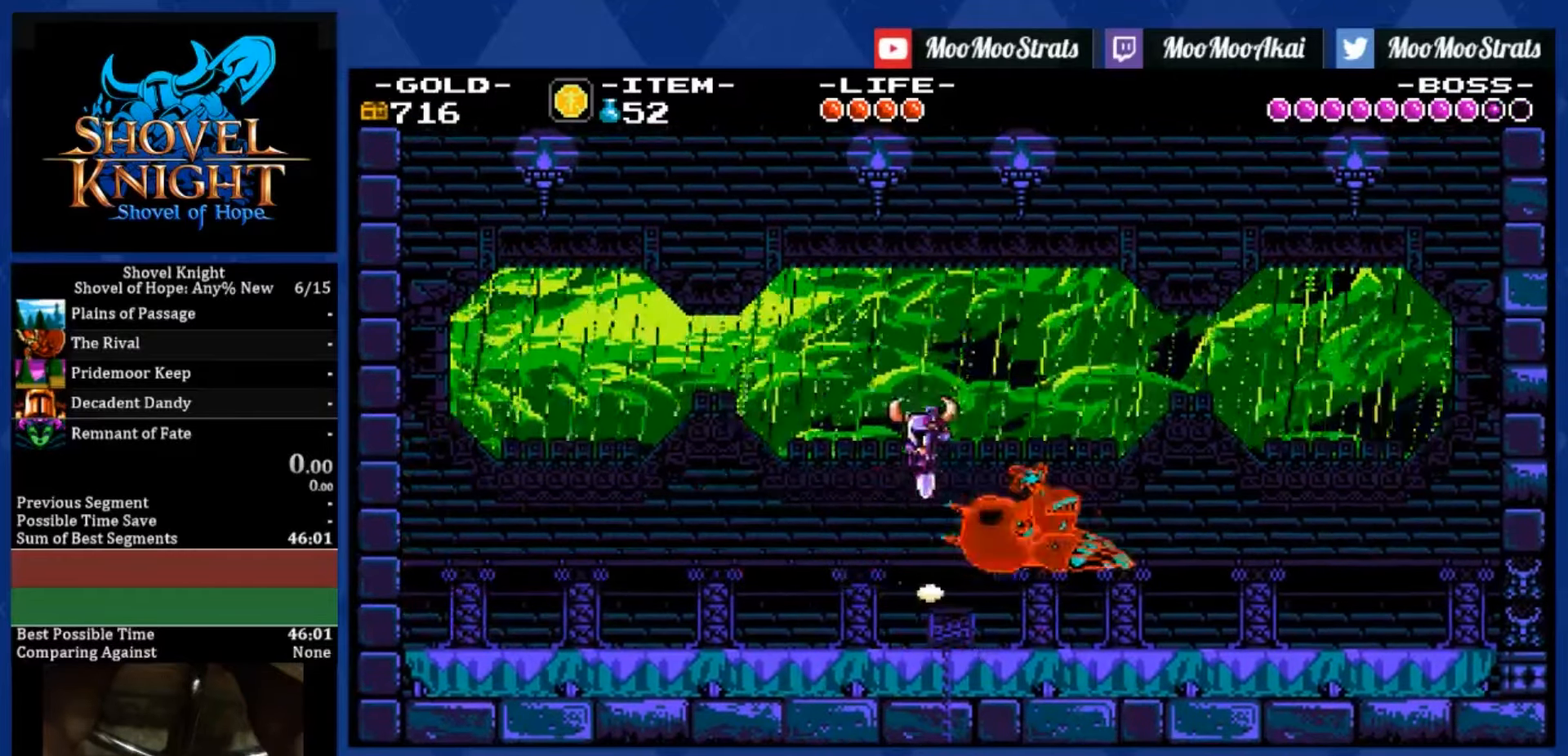
{"buttons": ["SQUARE", "DPAD_RIGHT"], "left_stick": "center", "right_stick": "center", "events": [[50, "DPAD_DOWN", "up"], [66, "SQUARE", "down"], [433, "DPAD_LEFT", "up"], [500, "DPAD_RIGHT", "down"]]}
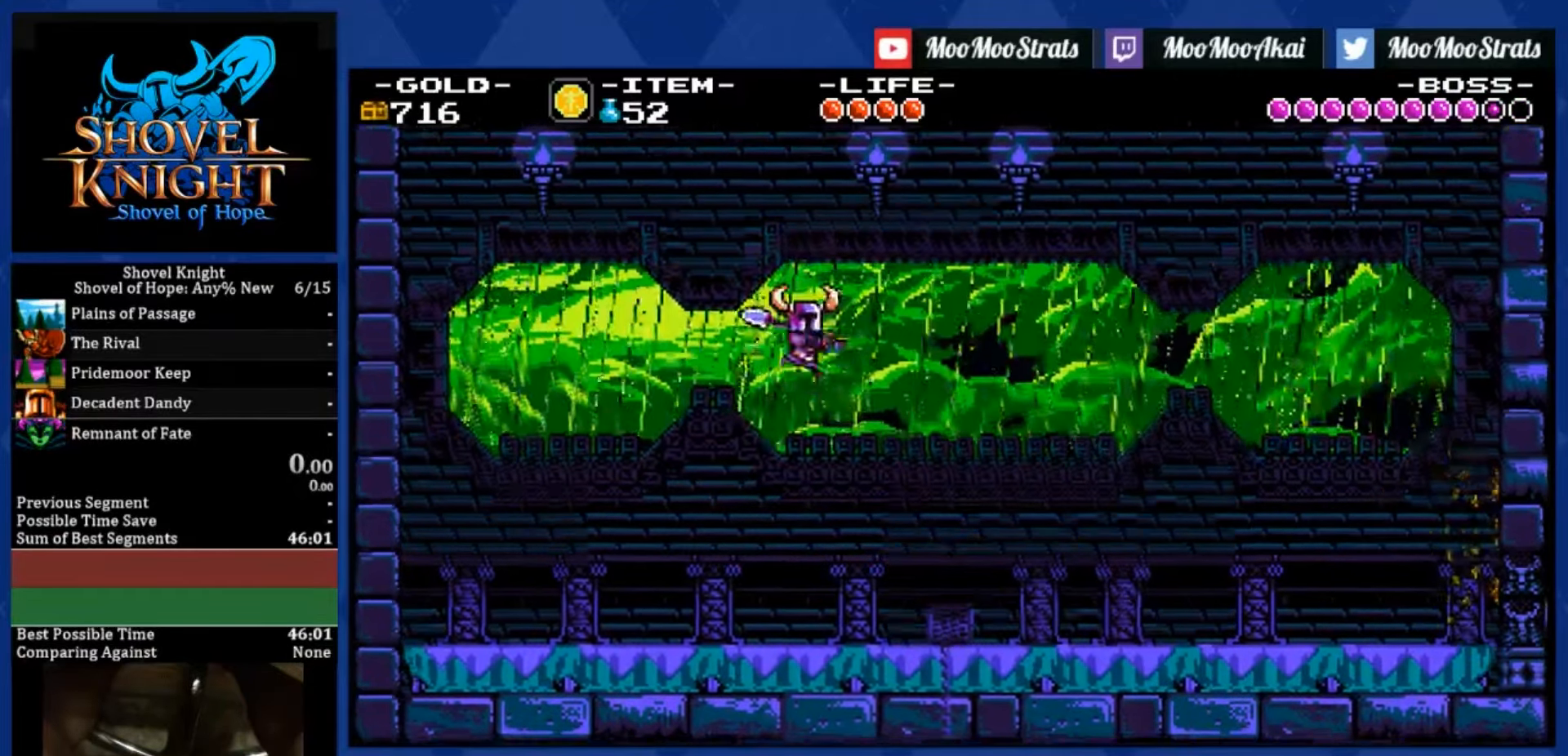
{"buttons": ["SQUARE"], "left_stick": "center", "right_stick": "center", "events": [[116, "DPAD_RIGHT", "up"]]}
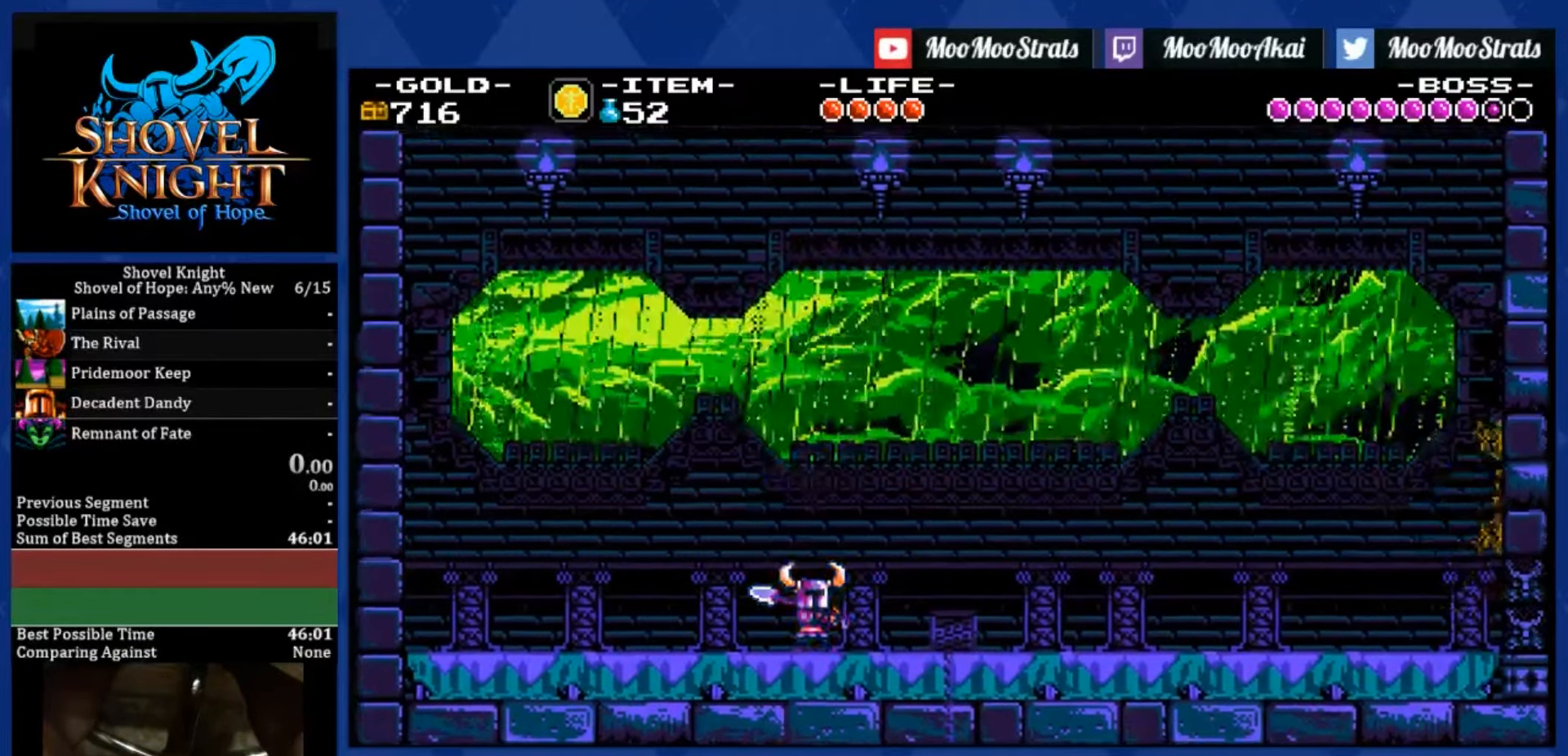
{"buttons": ["SQUARE", "DPAD_RIGHT"], "left_stick": "center", "right_stick": "center", "events": [[350, "DPAD_RIGHT", "down"], [366, "CROSS", "down"], [466, "CROSS", "up"]]}
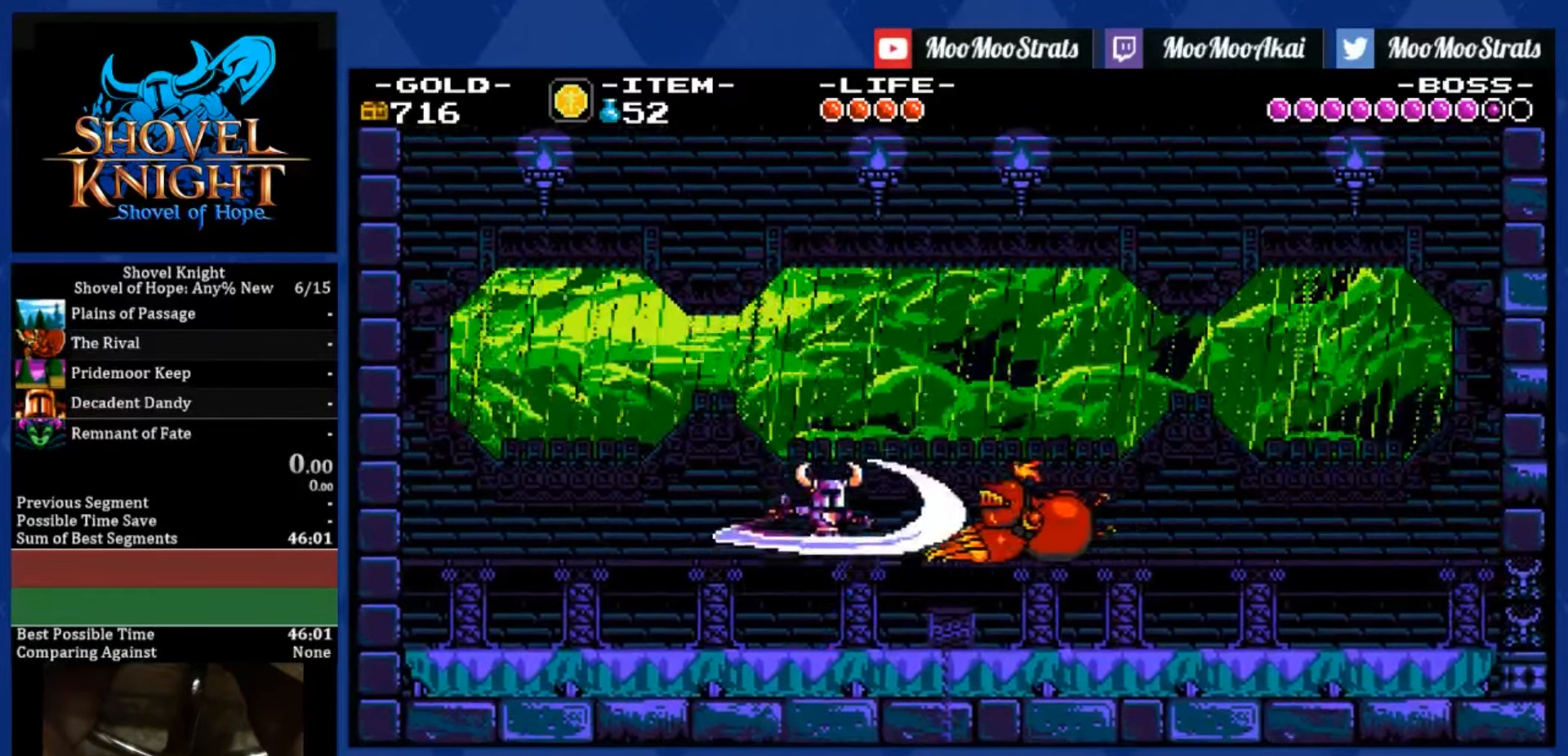
{"buttons": ["SQUARE"], "left_stick": "center", "right_stick": "center", "events": [[133, "DPAD_DOWN", "down"], [150, "DPAD_RIGHT", "up"], [166, "DPAD_LEFT", "down"], [366, "DPAD_LEFT", "up"], [383, "DPAD_DOWN", "up"]]}
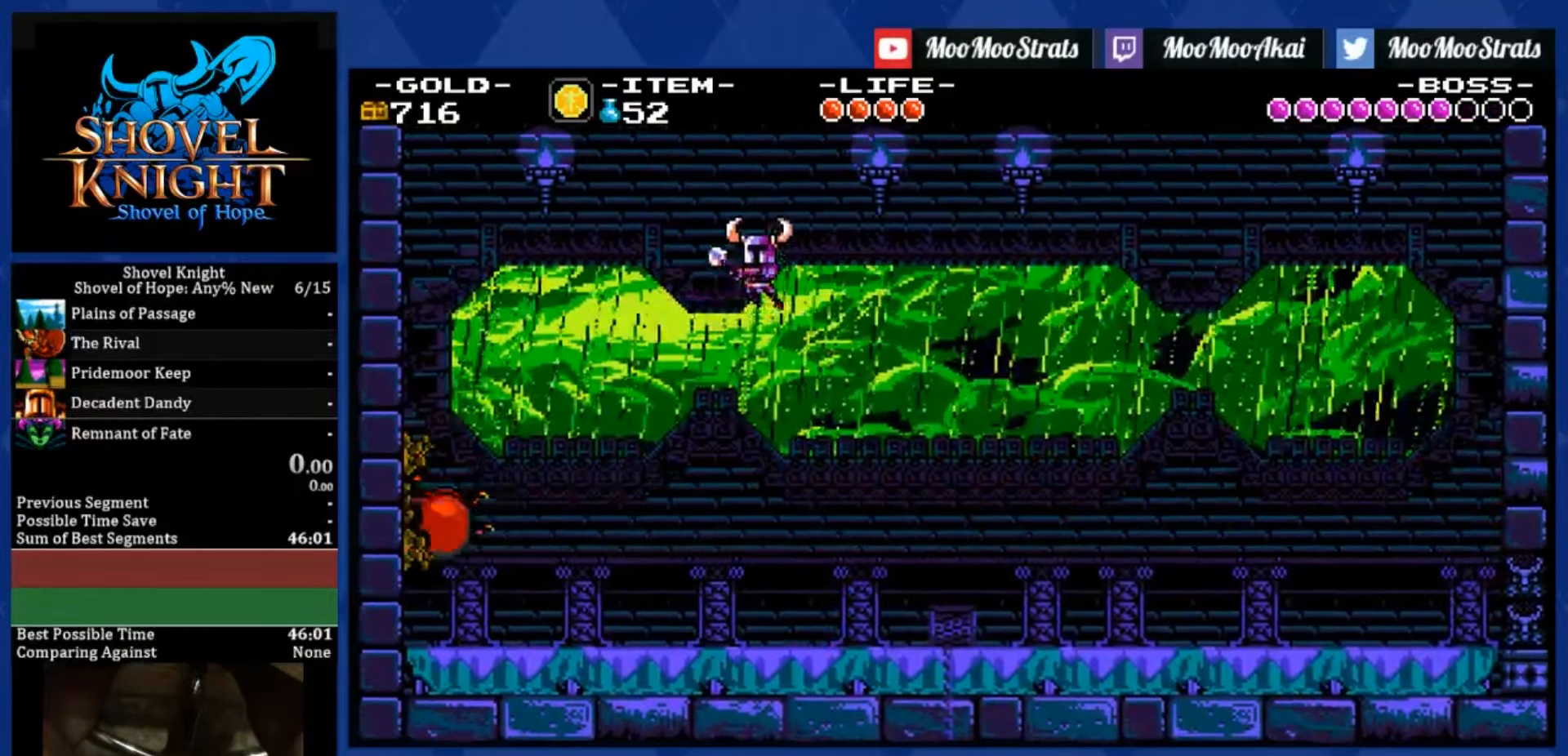
{"buttons": ["SQUARE", "DPAD_LEFT"], "left_stick": "center", "right_stick": "center", "events": [[300, "DPAD_LEFT", "down"], [350, "DPAD_LEFT", "up"], [500, "DPAD_LEFT", "down"]]}